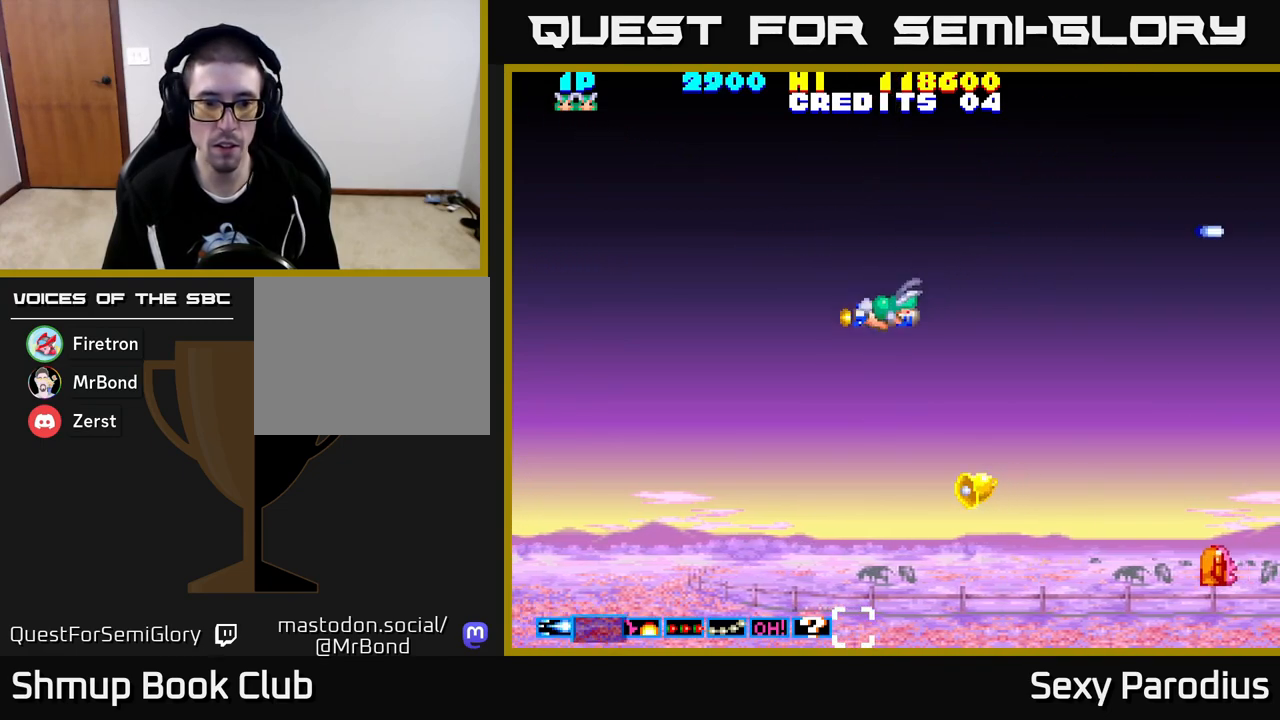
Gameplay with a controller (Xbox layout); each line is a JSON object with the inputs held at the frame after it. "events" lists button and stick changes between this image and that frame as [ms after this image, input, new state], when the widget could be followed in between. Not read: right_stick.
{"buttons": ["DPAD_DOWN", "DPAD_RIGHT"], "left_stick": "center", "events": [[267, "DPAD_LEFT", "up"], [300, "DPAD_LEFT", "down"], [400, "DPAD_LEFT", "up"], [400, "R2", "up"], [433, "DPAD_DOWN", "up"], [433, "DPAD_RIGHT", "down"], [483, "DPAD_DOWN", "down"]]}
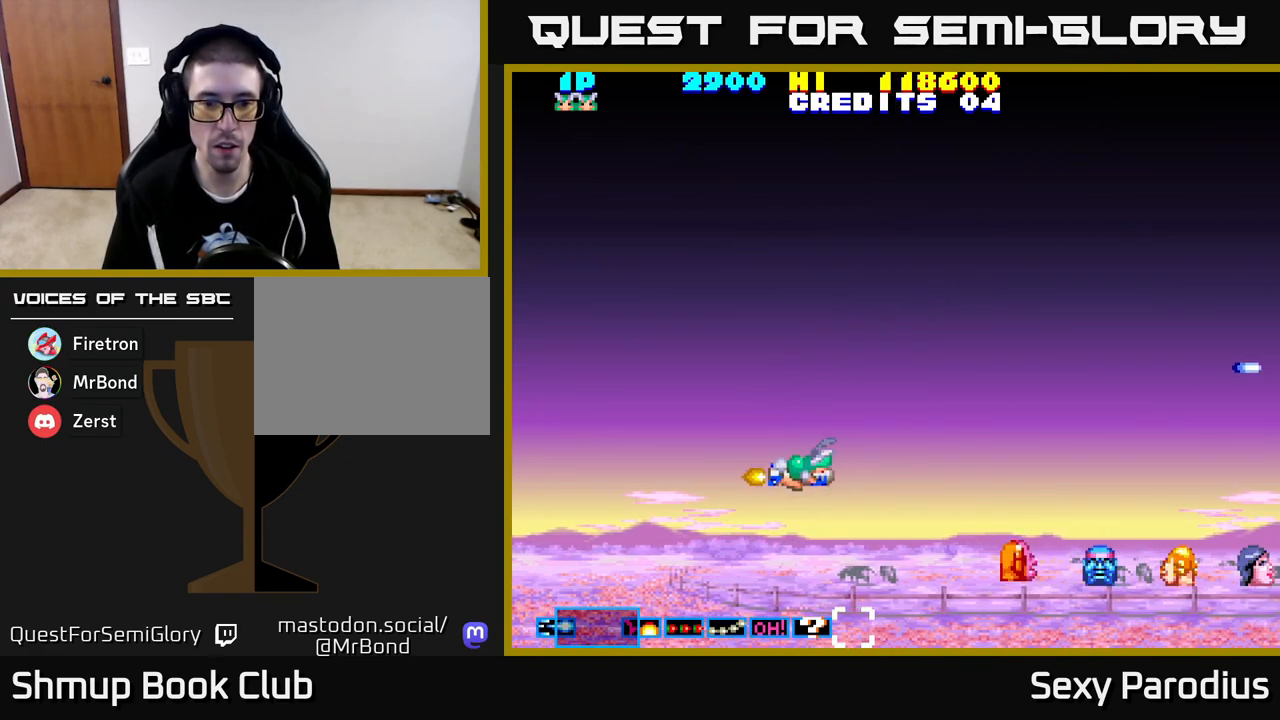
{"buttons": ["R2"], "left_stick": "center", "events": [[17, "DPAD_RIGHT", "up"], [133, "R2", "down"], [233, "DPAD_DOWN", "up"], [383, "DPAD_LEFT", "down"], [400, "DPAD_UP", "down"], [417, "DPAD_UP", "up"], [450, "DPAD_LEFT", "up"]]}
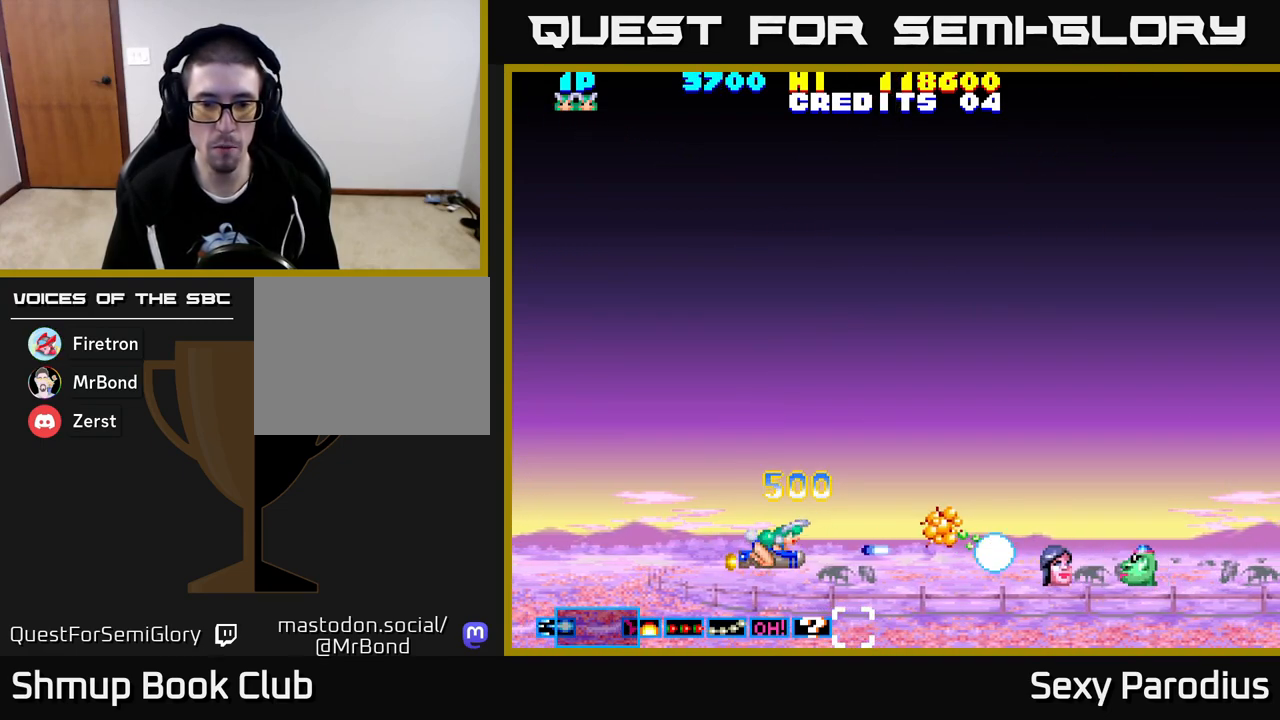
{"buttons": [], "left_stick": "center", "events": [[433, "DPAD_RIGHT", "down"], [450, "R2", "up"], [500, "DPAD_RIGHT", "up"]]}
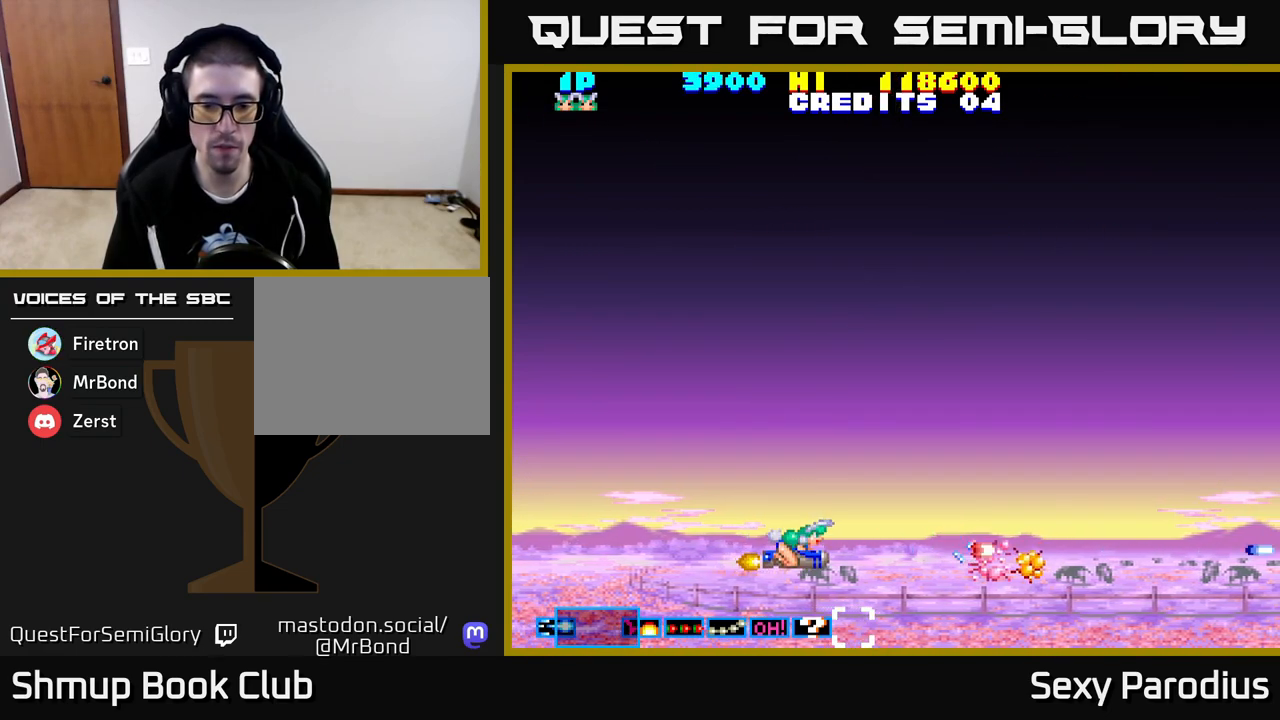
{"buttons": ["DPAD_RIGHT"], "left_stick": "center", "events": [[300, "DPAD_RIGHT", "down"]]}
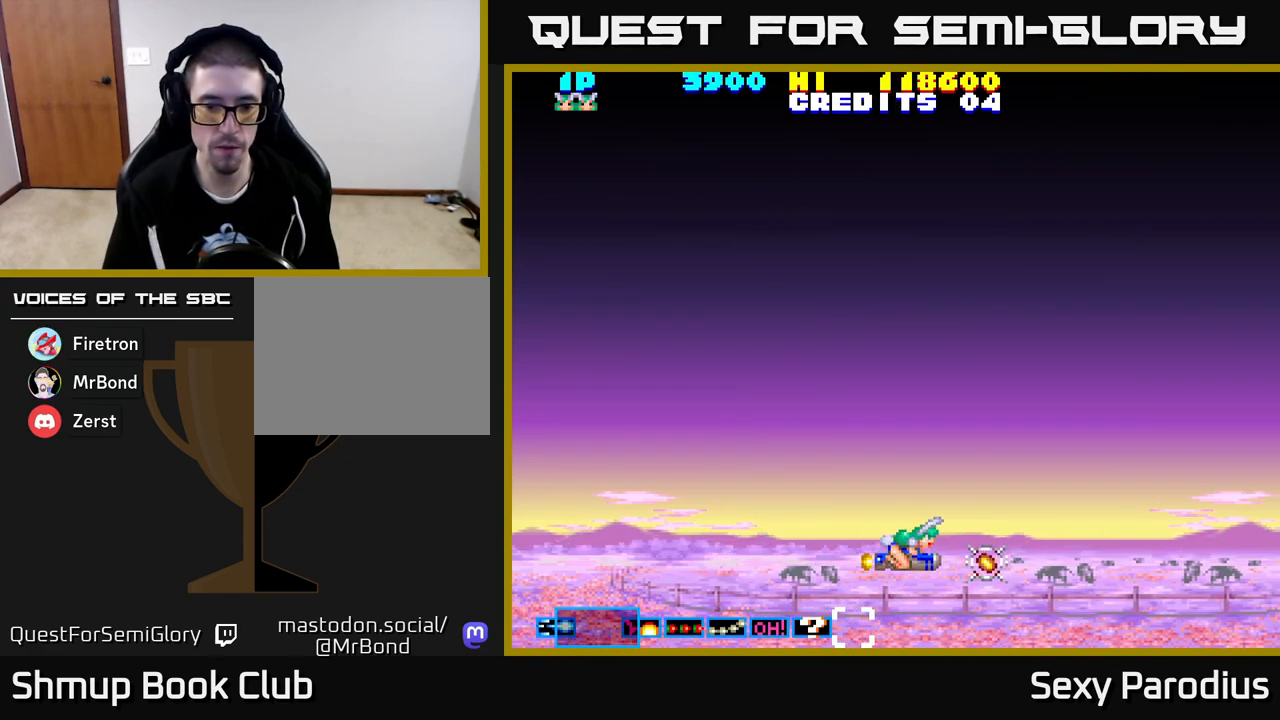
{"buttons": ["R2", "DPAD_UP", "DPAD_LEFT"], "left_stick": "center", "events": [[200, "DPAD_RIGHT", "up"], [217, "DPAD_UP", "down"], [233, "DPAD_LEFT", "down"], [417, "R2", "down"]]}
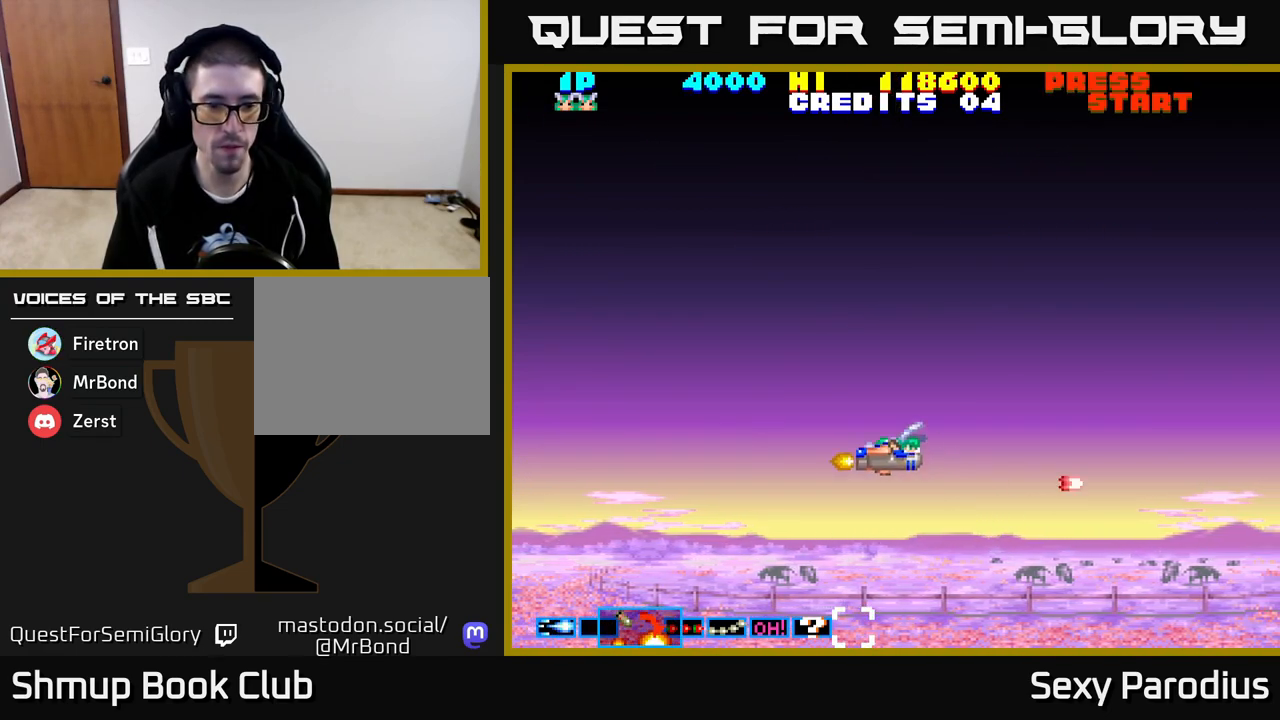
{"buttons": ["R2", "DPAD_UP"], "left_stick": "center", "events": [[33, "DPAD_LEFT", "up"]]}
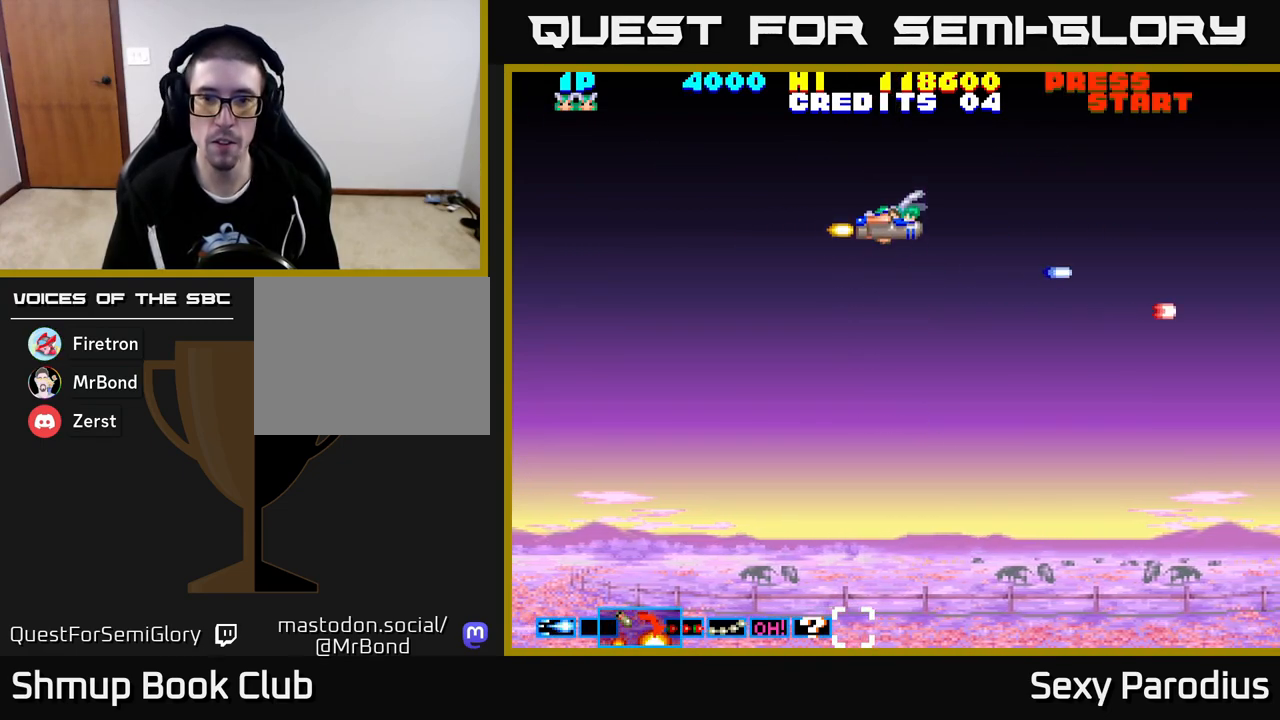
{"buttons": ["R2"], "left_stick": "center", "events": [[183, "DPAD_UP", "up"], [267, "DPAD_DOWN", "down"], [367, "DPAD_DOWN", "up"]]}
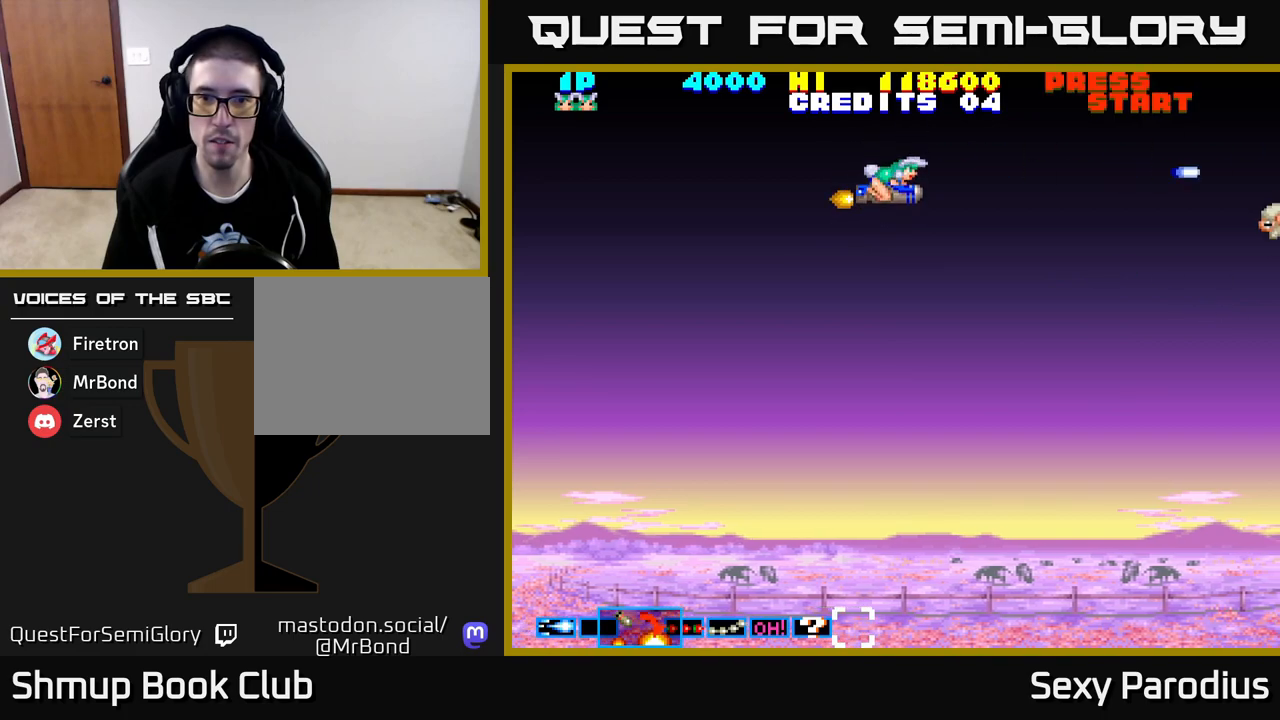
{"buttons": ["R2", "DPAD_RIGHT"], "left_stick": "center", "events": [[317, "DPAD_DOWN", "down"], [450, "DPAD_DOWN", "up"], [500, "DPAD_RIGHT", "down"]]}
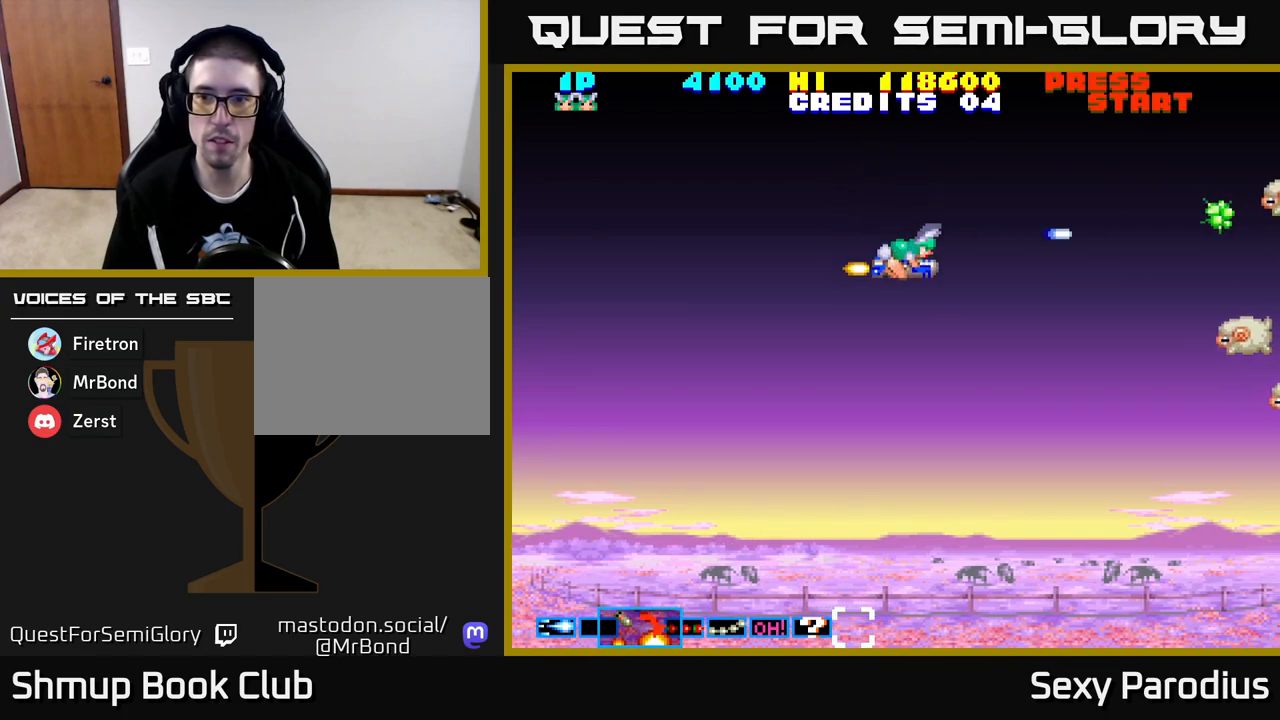
{"buttons": ["R2", "DPAD_DOWN"], "left_stick": "center", "events": [[50, "DPAD_DOWN", "down"], [50, "DPAD_RIGHT", "up"], [200, "DPAD_RIGHT", "down"], [250, "DPAD_DOWN", "up"], [317, "DPAD_DOWN", "down"], [367, "DPAD_RIGHT", "up"]]}
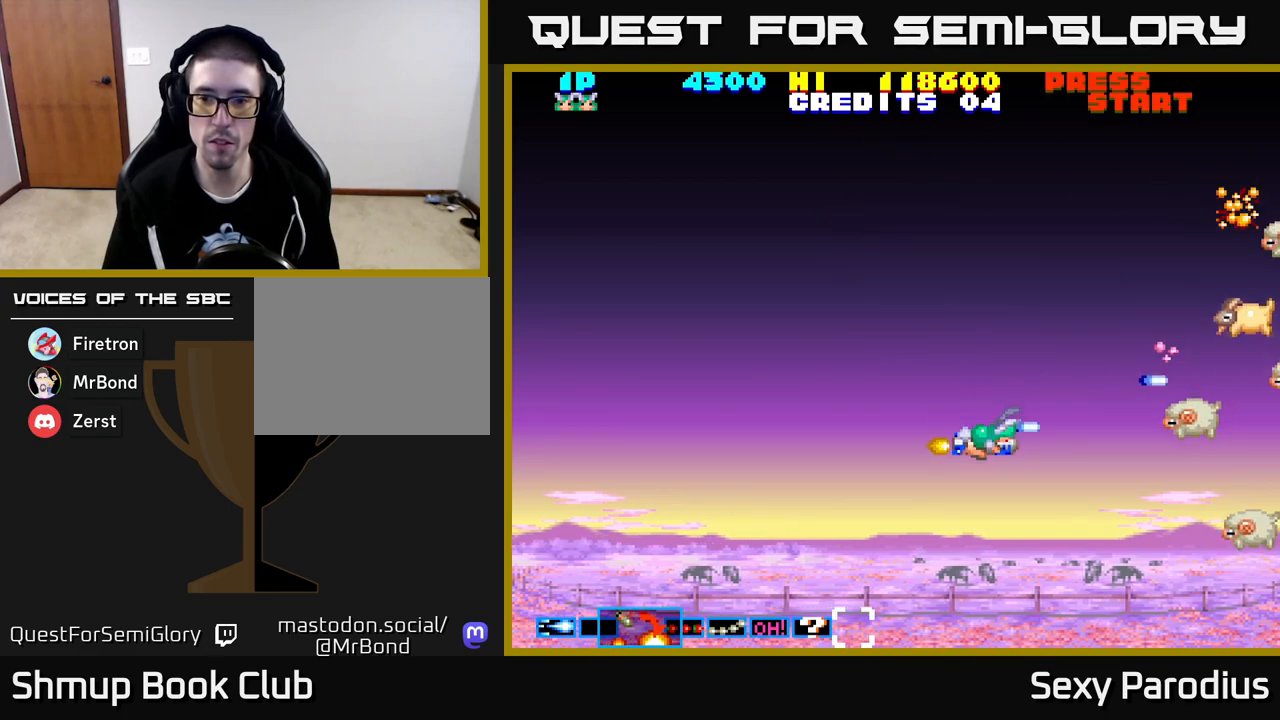
{"buttons": ["R2", "DPAD_UP", "DPAD_LEFT"], "left_stick": "center", "events": [[50, "DPAD_RIGHT", "down"], [167, "DPAD_RIGHT", "up"], [233, "DPAD_DOWN", "up"], [250, "DPAD_LEFT", "down"], [433, "DPAD_UP", "down"]]}
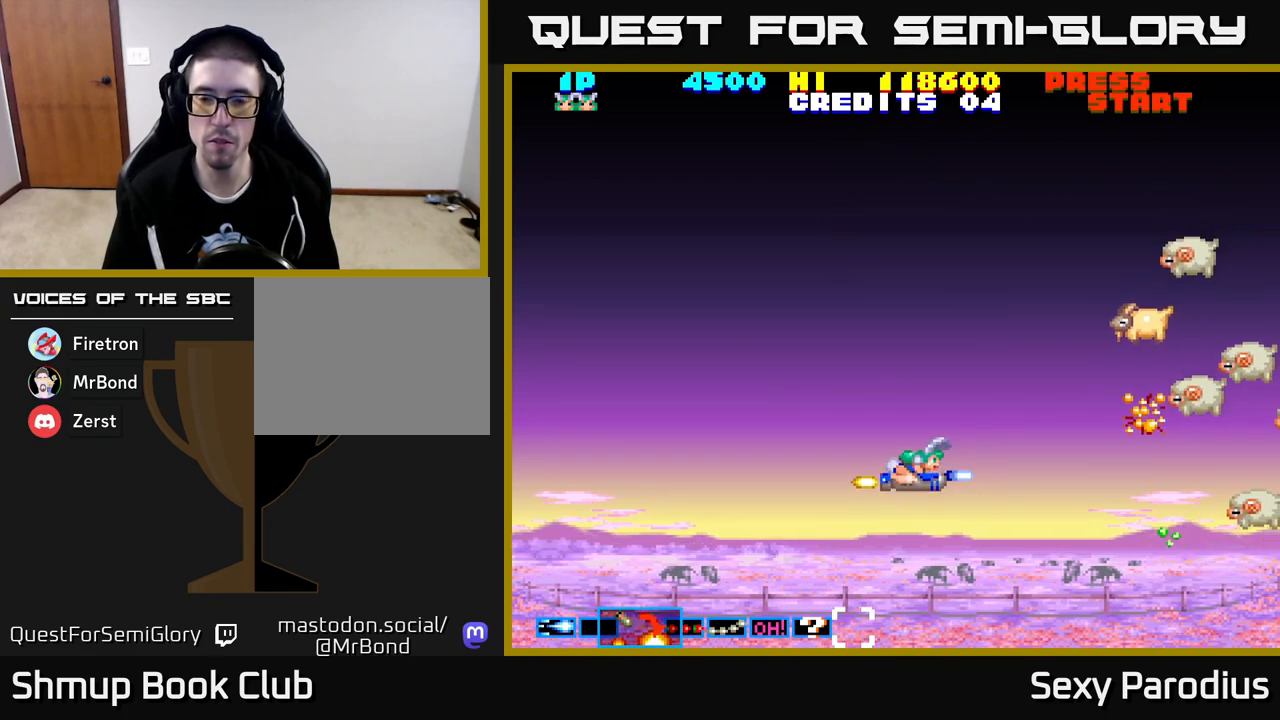
{"buttons": ["R2", "DPAD_UP"], "left_stick": "center", "events": [[33, "DPAD_LEFT", "up"]]}
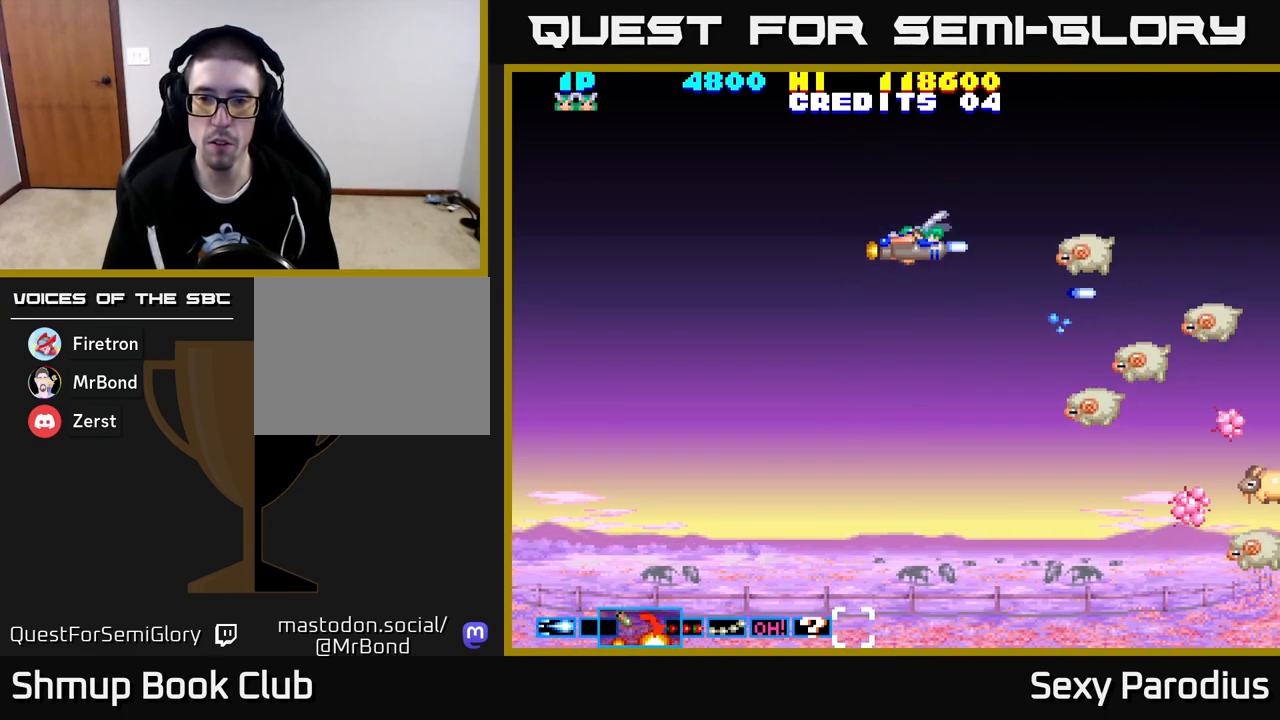
{"buttons": ["R2", "DPAD_LEFT"], "left_stick": "center", "events": [[67, "DPAD_UP", "up"], [83, "DPAD_DOWN", "down"], [450, "DPAD_LEFT", "down"], [483, "DPAD_DOWN", "up"]]}
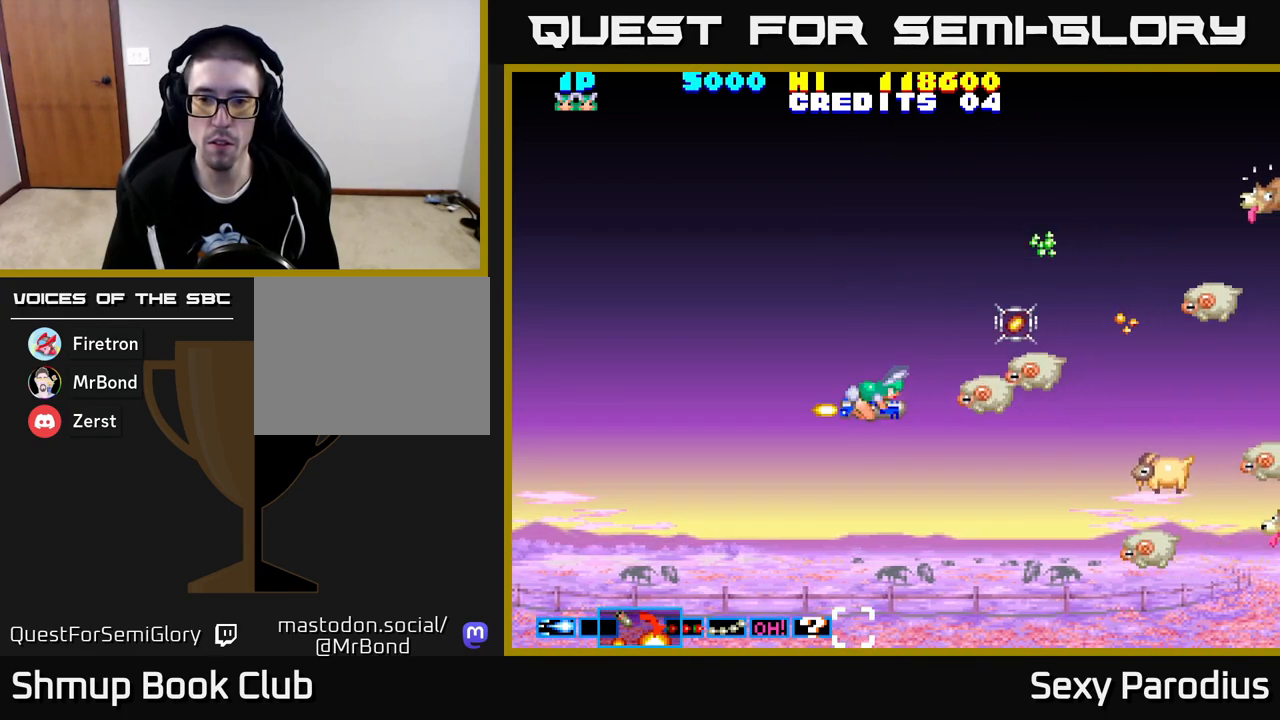
{"buttons": ["R2", "DPAD_DOWN"], "left_stick": "center", "events": [[150, "DPAD_LEFT", "up"], [233, "DPAD_UP", "down"], [350, "DPAD_UP", "up"], [383, "DPAD_RIGHT", "down"], [400, "DPAD_DOWN", "down"], [433, "DPAD_RIGHT", "up"]]}
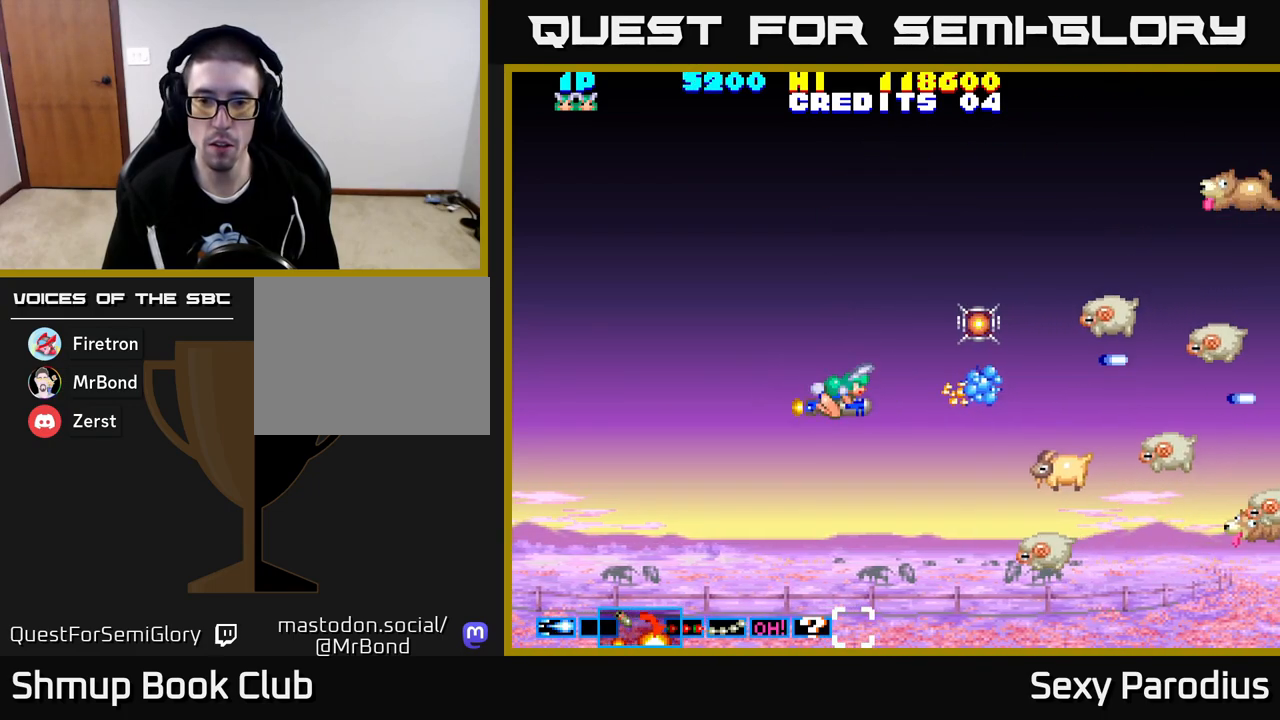
{"buttons": ["R2", "DPAD_UP", "DPAD_LEFT"], "left_stick": "center", "events": [[217, "DPAD_RIGHT", "down"], [283, "DPAD_RIGHT", "up"], [433, "DPAD_DOWN", "up"], [433, "DPAD_LEFT", "down"], [483, "DPAD_UP", "down"]]}
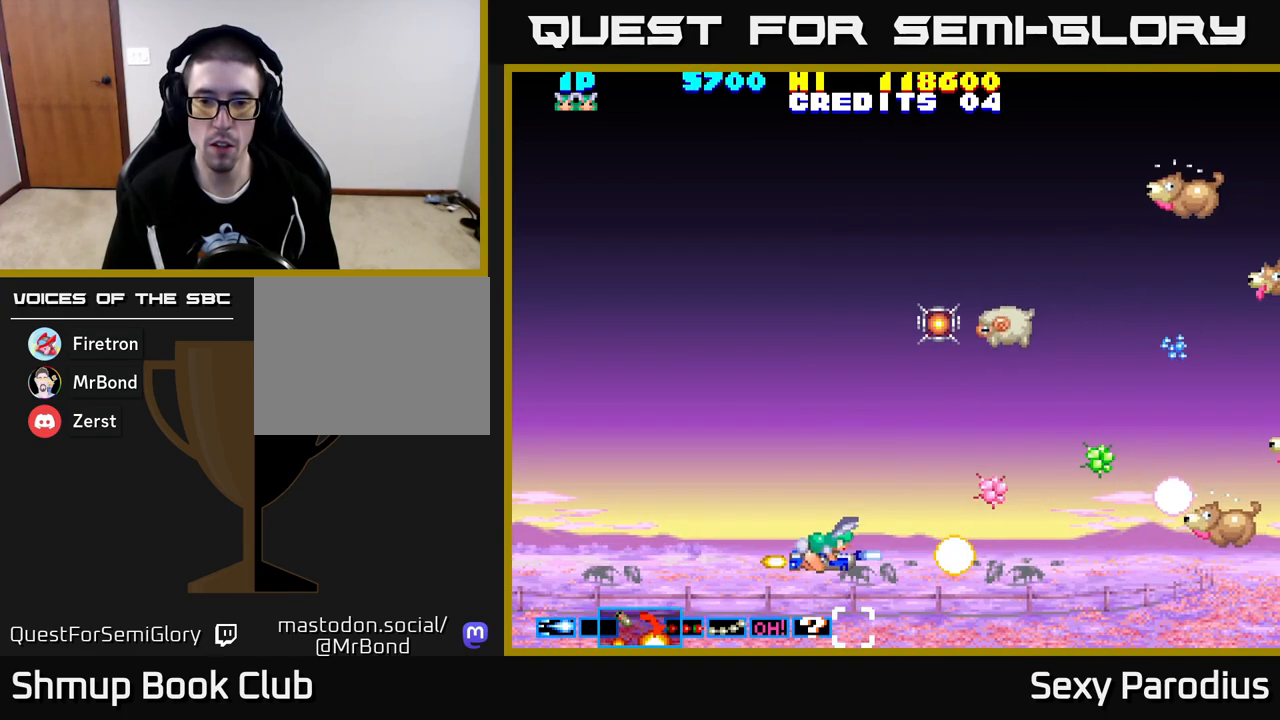
{"buttons": ["R2", "DPAD_UP", "DPAD_LEFT"], "left_stick": "center", "events": [[83, "DPAD_LEFT", "up"], [333, "DPAD_LEFT", "down"]]}
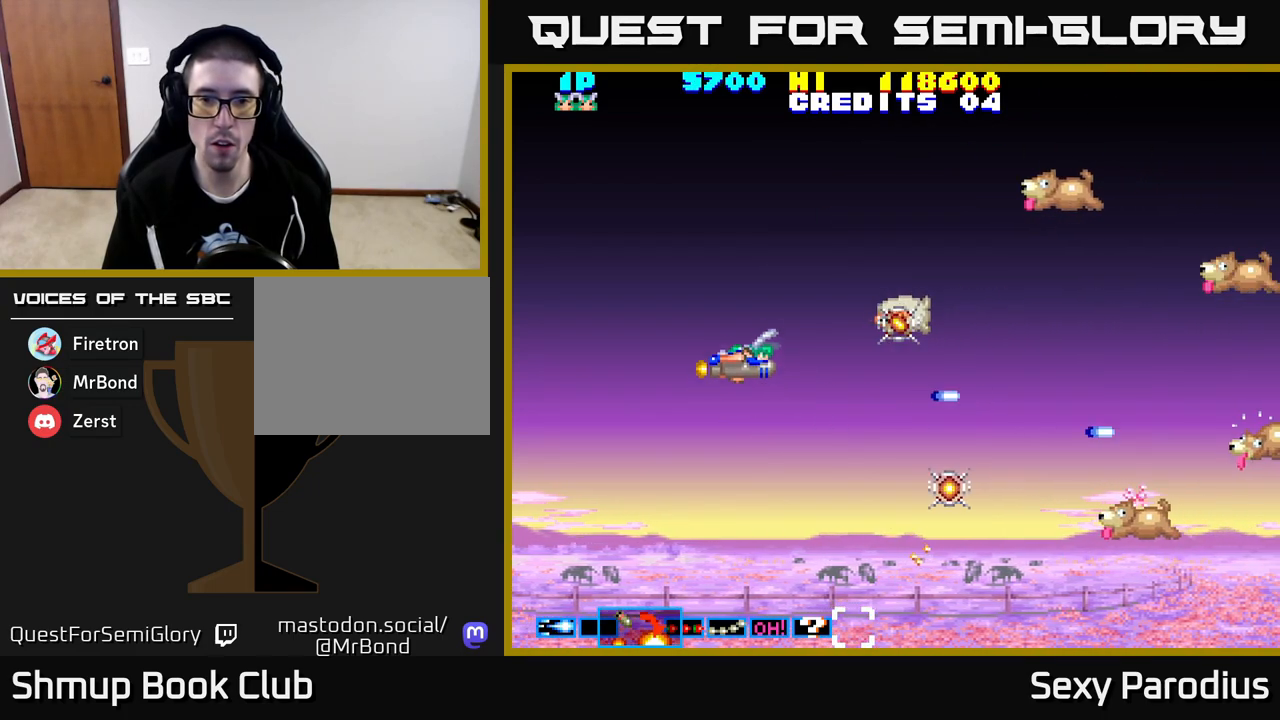
{"buttons": ["R2"], "left_stick": "center", "events": [[17, "DPAD_LEFT", "up"], [200, "DPAD_LEFT", "down"], [433, "DPAD_UP", "up"], [500, "DPAD_LEFT", "up"]]}
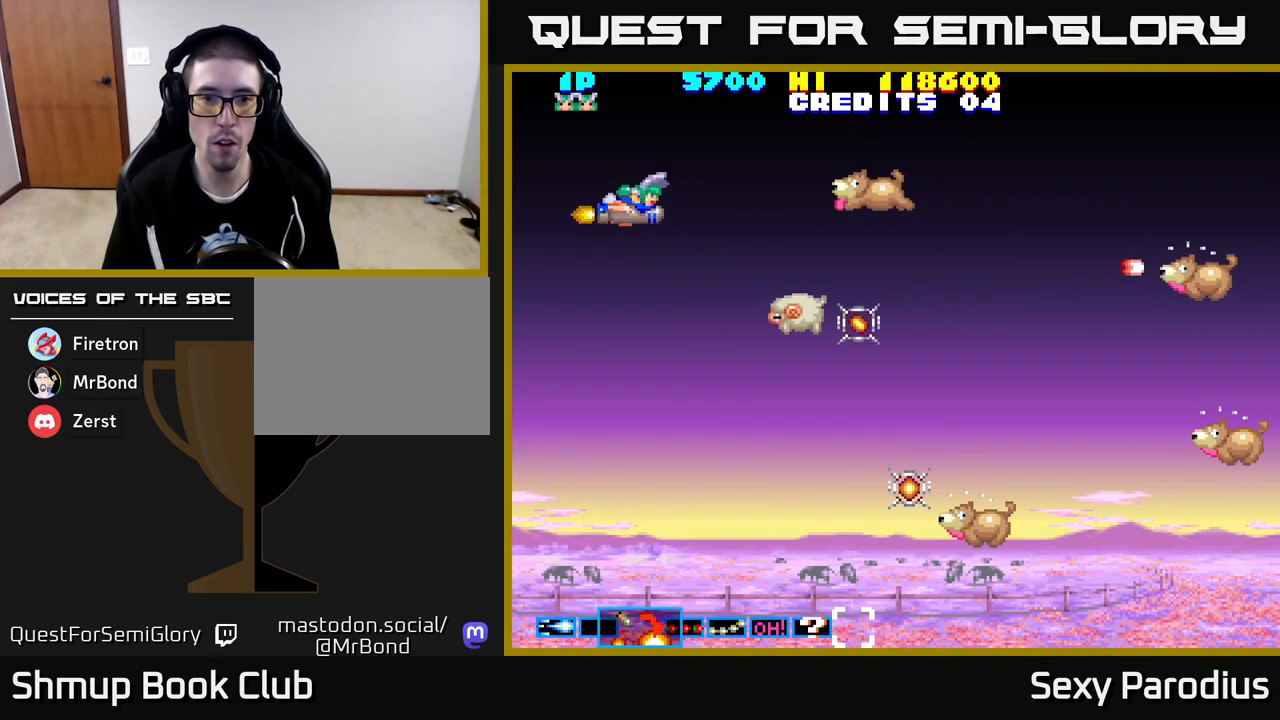
{"buttons": ["R2", "DPAD_RIGHT"], "left_stick": "center", "events": [[367, "DPAD_DOWN", "down"], [433, "DPAD_RIGHT", "down"], [450, "DPAD_DOWN", "up"]]}
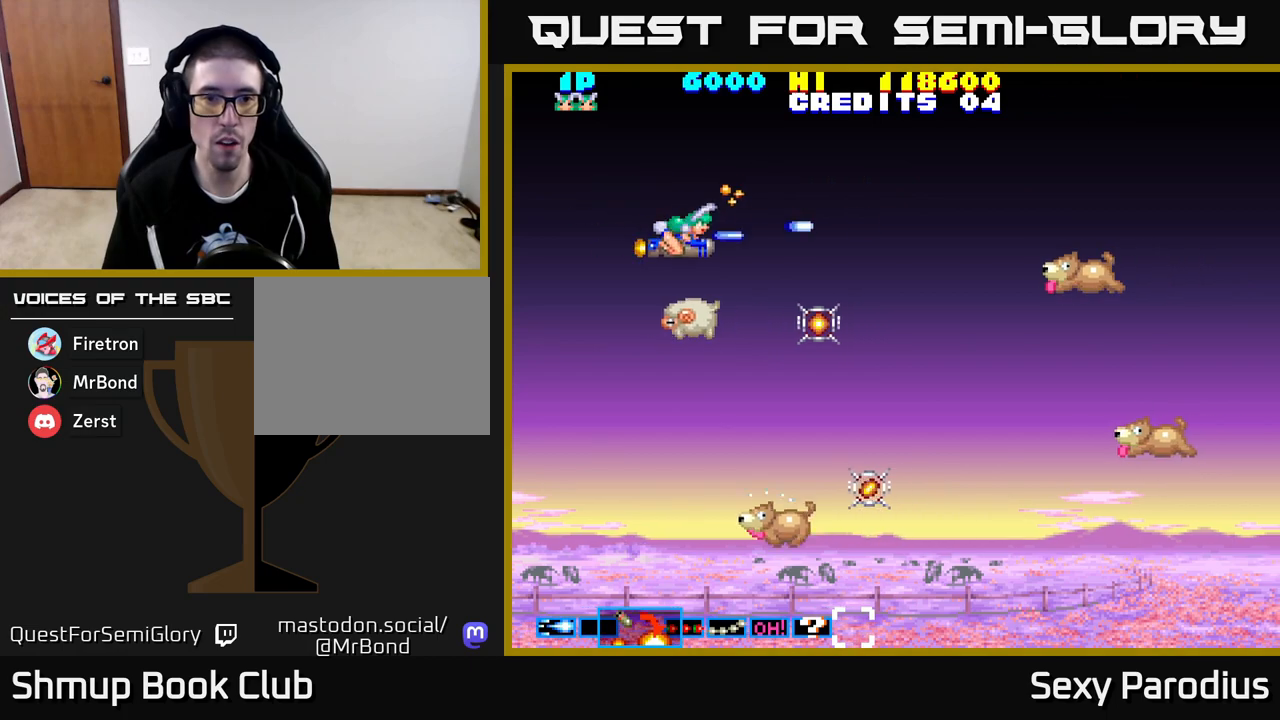
{"buttons": ["R2", "DPAD_DOWN", "DPAD_RIGHT"], "left_stick": "center", "events": [[250, "DPAD_RIGHT", "up"], [300, "DPAD_LEFT", "down"], [417, "DPAD_DOWN", "down"], [417, "DPAD_LEFT", "up"], [433, "DPAD_RIGHT", "down"]]}
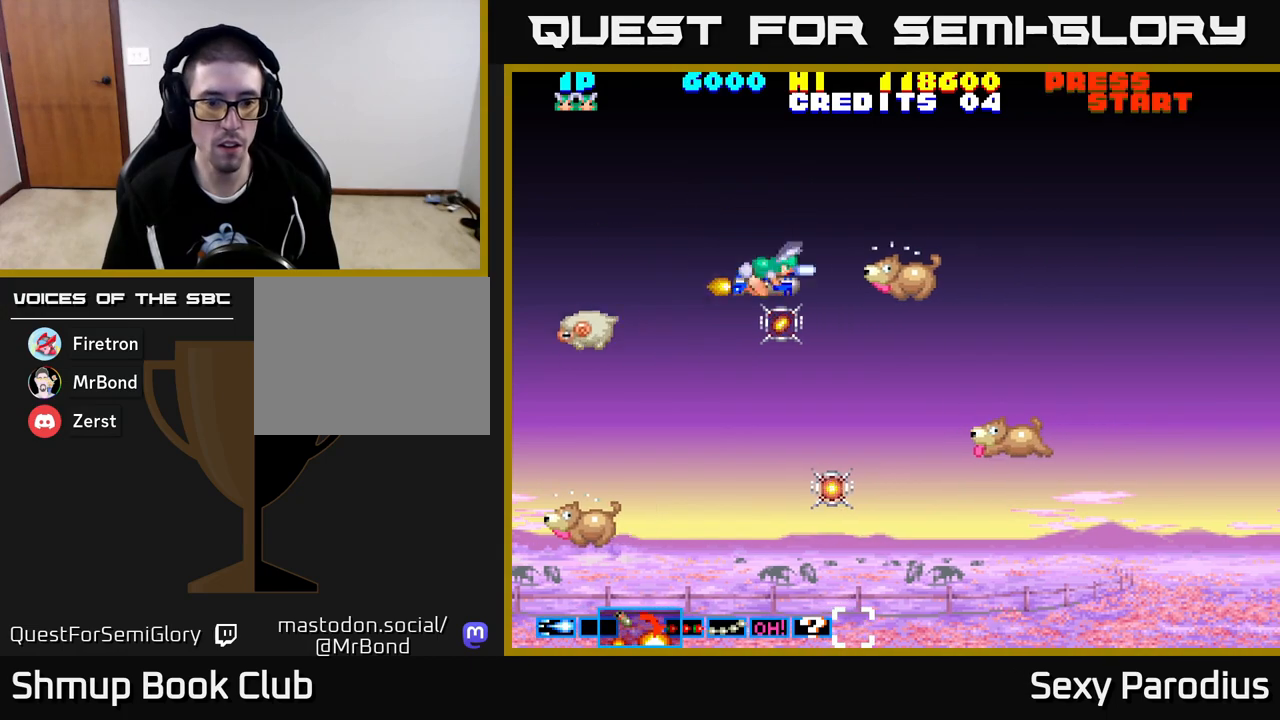
{"buttons": ["R2", "DPAD_LEFT"], "left_stick": "center", "events": [[33, "DPAD_RIGHT", "up"], [100, "DPAD_LEFT", "down"], [200, "DPAD_LEFT", "up"], [250, "DPAD_RIGHT", "down"], [333, "DPAD_RIGHT", "up"], [400, "DPAD_LEFT", "down"], [467, "DPAD_DOWN", "up"]]}
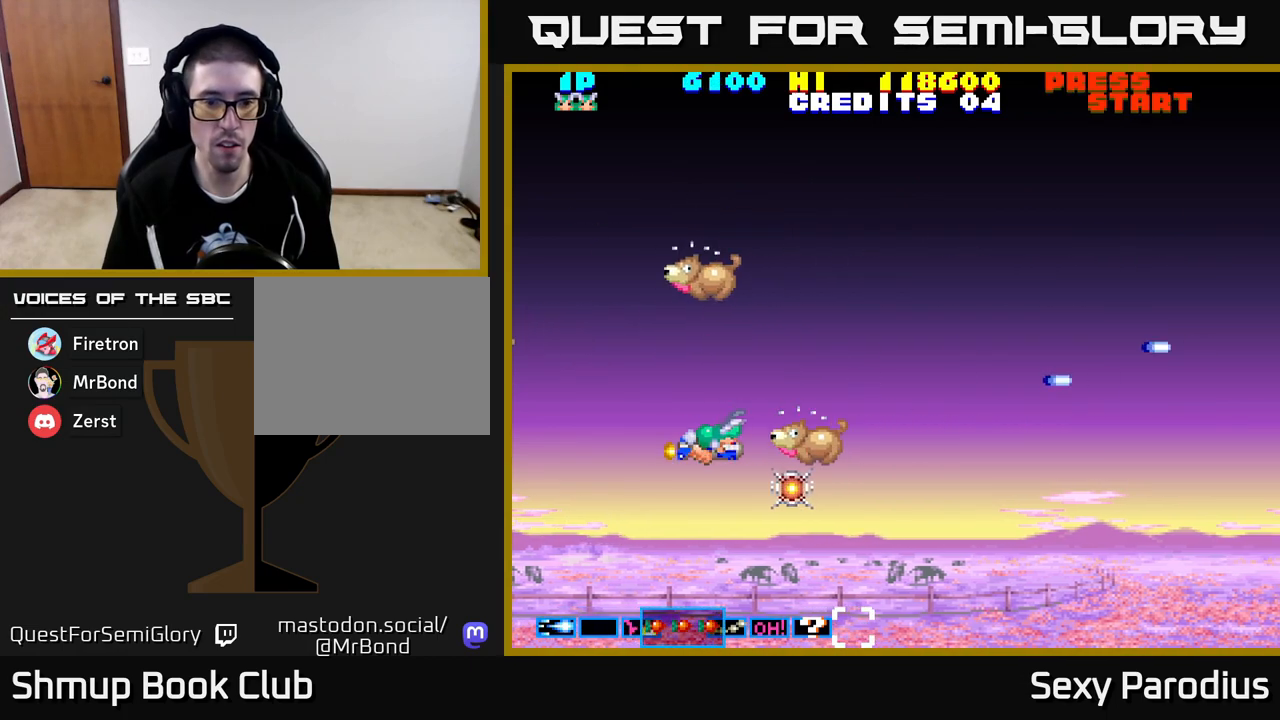
{"buttons": ["R2", "DPAD_DOWN", "DPAD_RIGHT"], "left_stick": "center", "events": [[217, "DPAD_DOWN", "down"], [433, "DPAD_LEFT", "up"], [483, "DPAD_RIGHT", "down"]]}
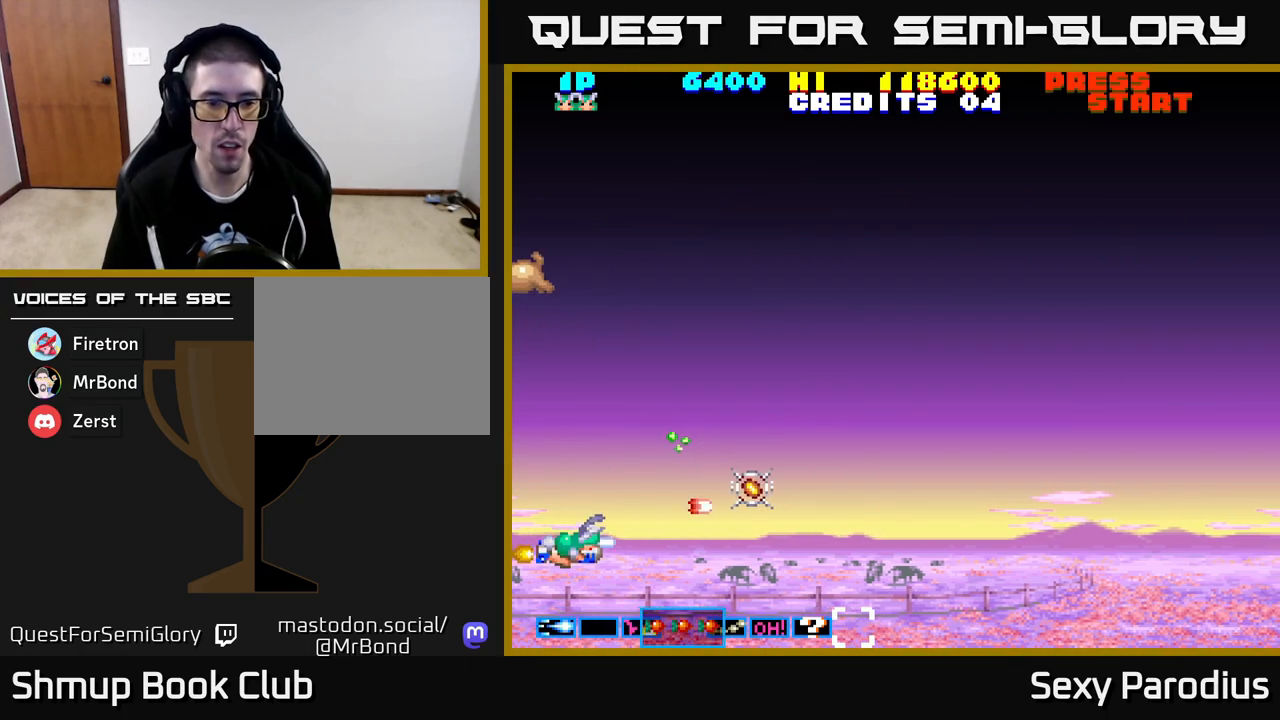
{"buttons": ["R2", "DPAD_UP"], "left_stick": "center", "events": [[17, "DPAD_DOWN", "up"], [50, "DPAD_UP", "down"], [150, "DPAD_UP", "up"], [233, "DPAD_UP", "down"], [283, "DPAD_RIGHT", "up"], [317, "DPAD_RIGHT", "down"], [333, "DPAD_UP", "up"], [450, "DPAD_RIGHT", "up"], [450, "DPAD_UP", "down"]]}
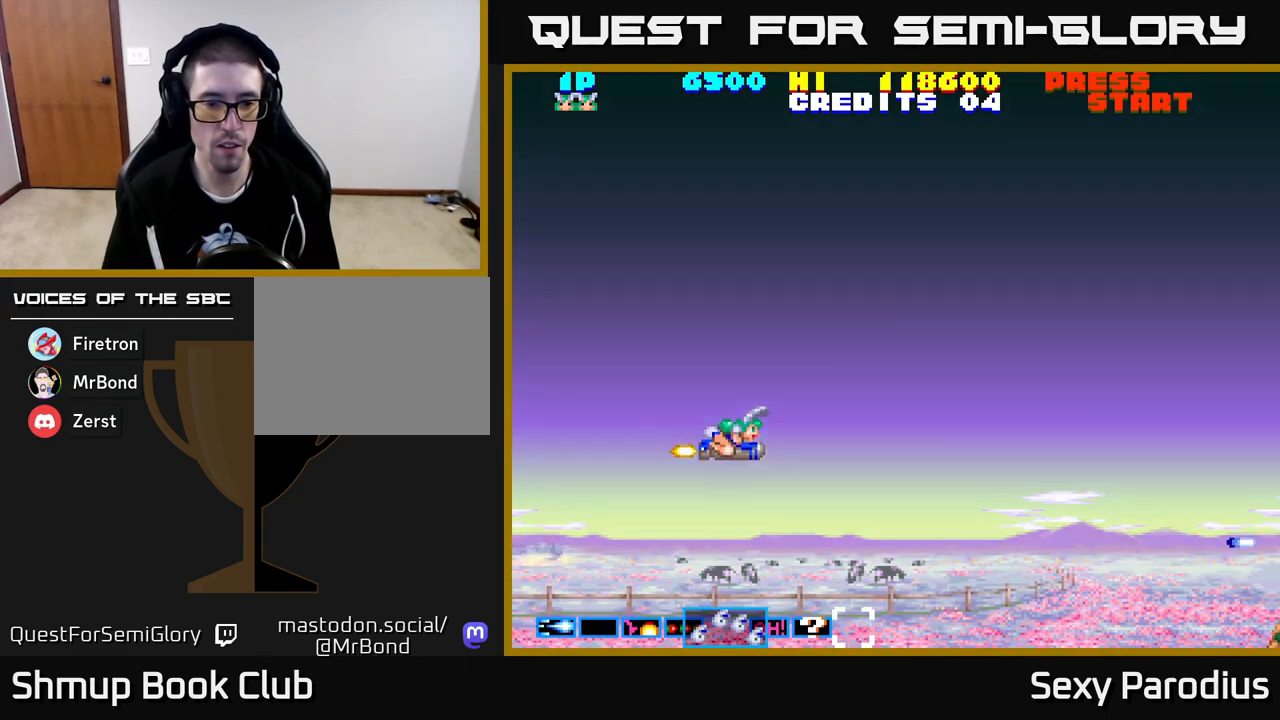
{"buttons": ["R2", "DPAD_UP"], "left_stick": "center", "events": [[50, "DPAD_UP", "up"], [67, "DPAD_RIGHT", "down"], [100, "Y", "down"], [133, "DPAD_UP", "down"], [200, "DPAD_RIGHT", "up"], [200, "Y", "up"], [250, "DPAD_RIGHT", "down"], [333, "DPAD_RIGHT", "up"]]}
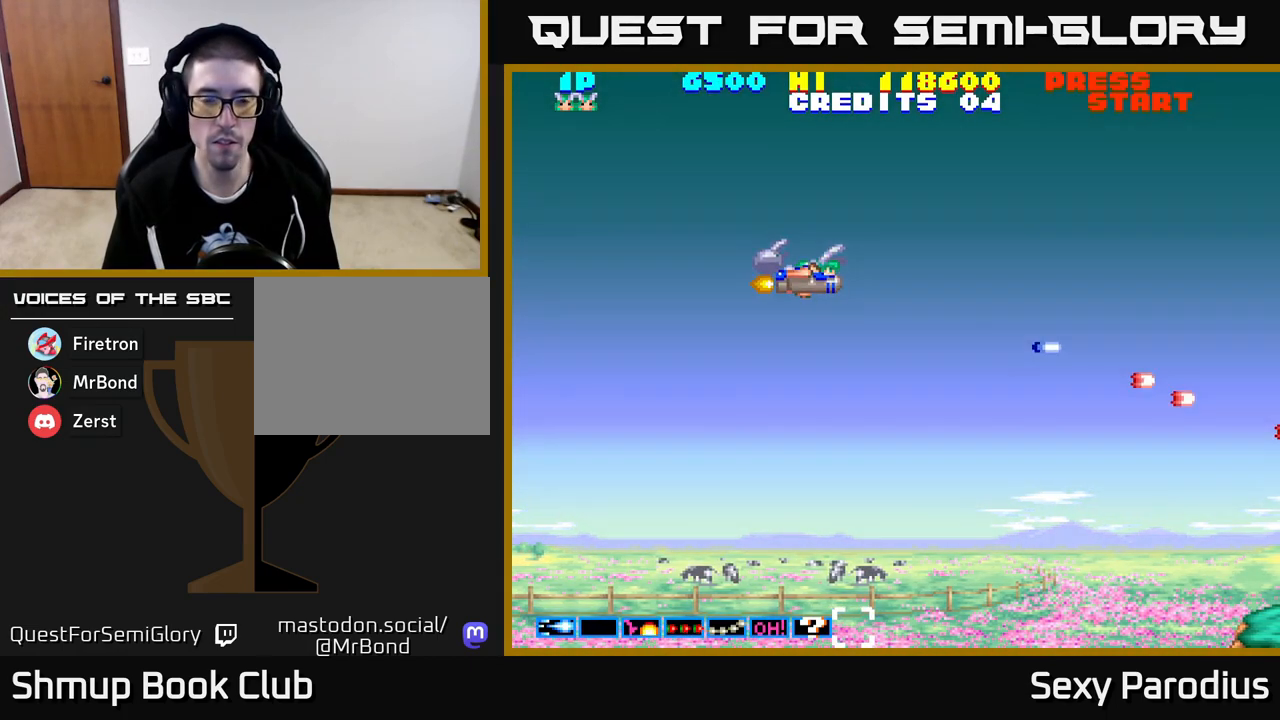
{"buttons": ["R2", "DPAD_DOWN"], "left_stick": "center", "events": [[83, "DPAD_RIGHT", "down"], [117, "DPAD_UP", "up"], [200, "DPAD_DOWN", "down"], [233, "DPAD_RIGHT", "up"]]}
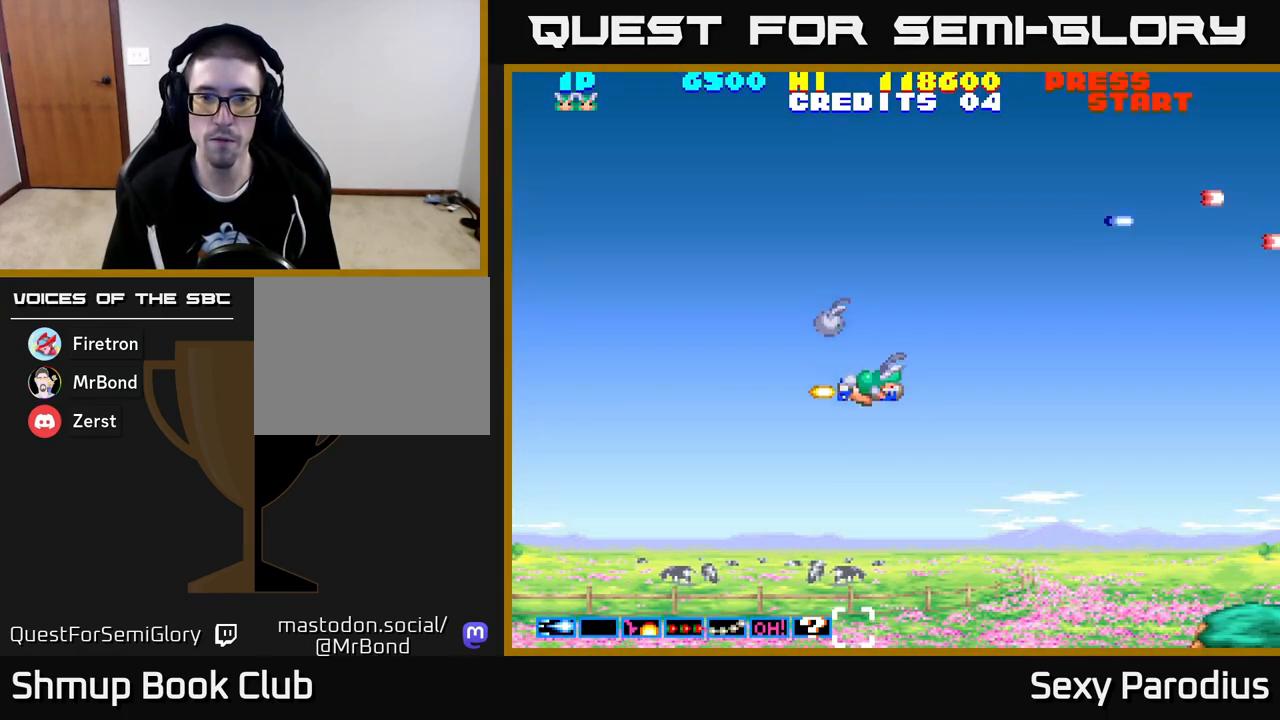
{"buttons": ["R2", "DPAD_UP"], "left_stick": "center", "events": [[317, "DPAD_DOWN", "up"], [383, "DPAD_UP", "down"]]}
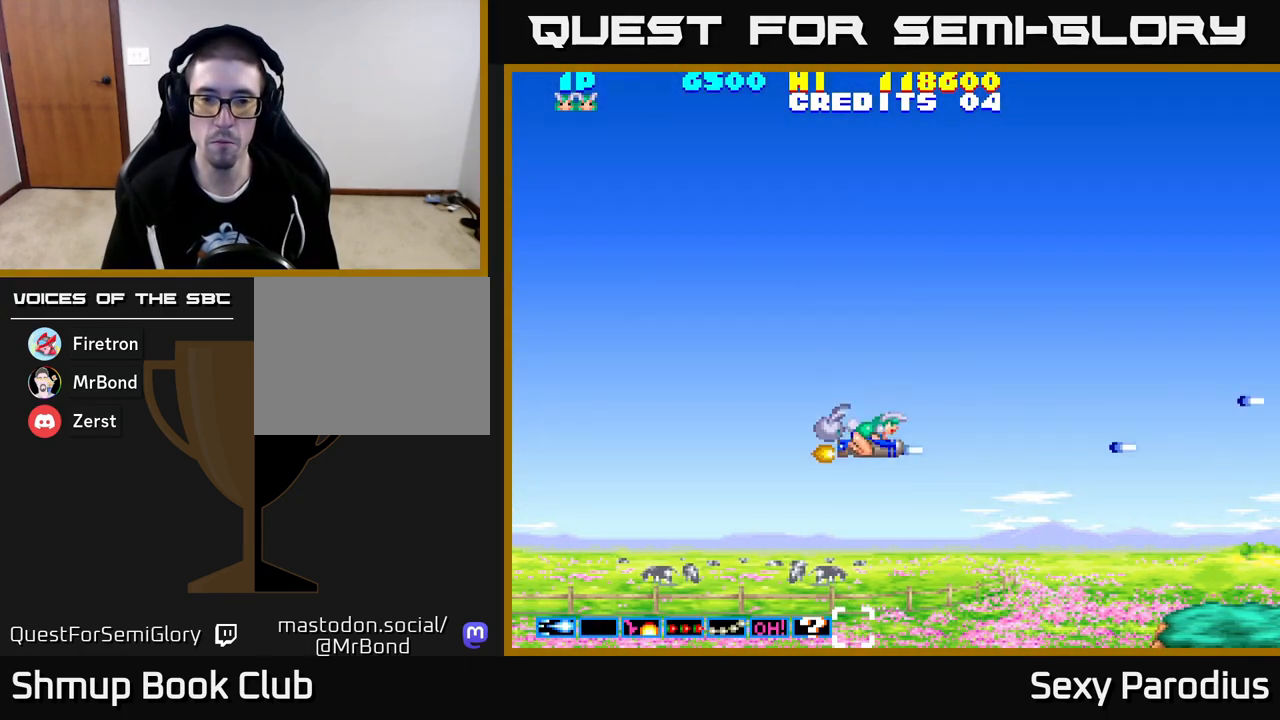
{"buttons": ["L2", "R2", "DPAD_RIGHT"], "left_stick": "center", "events": [[333, "DPAD_UP", "up"], [367, "L2", "down"], [450, "DPAD_RIGHT", "down"]]}
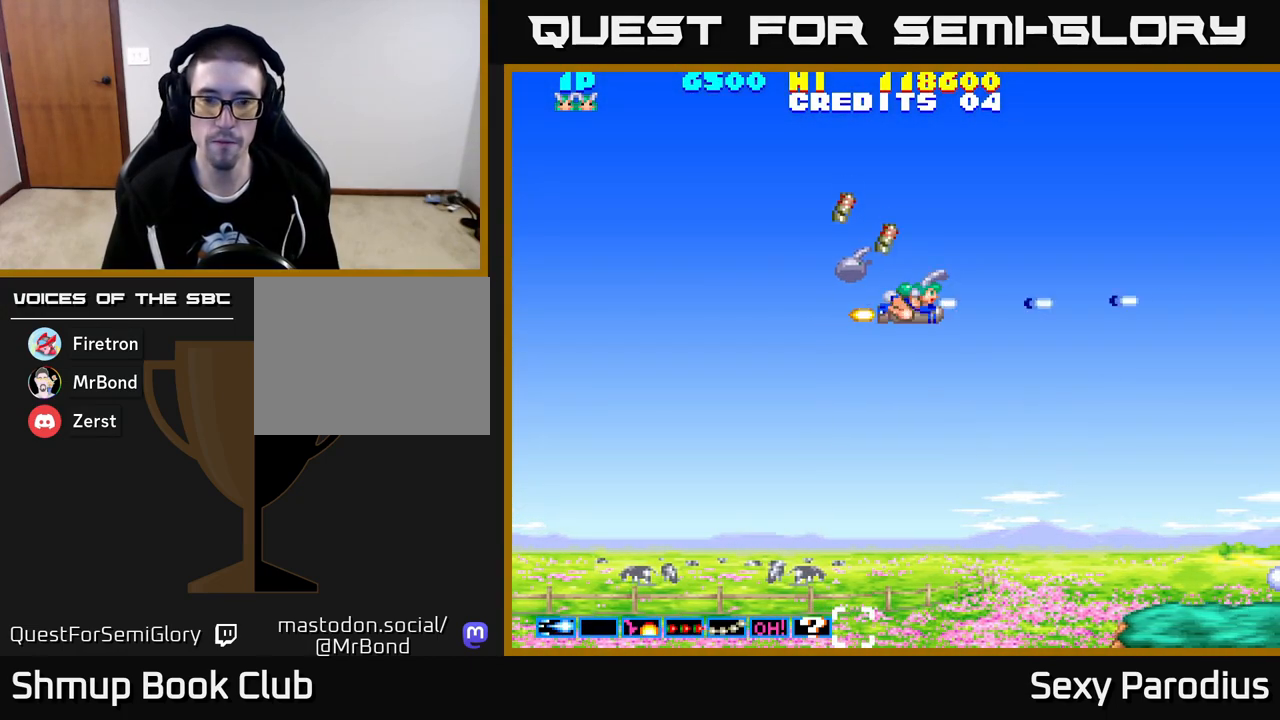
{"buttons": ["L2", "R2", "DPAD_DOWN"], "left_stick": "center", "events": [[317, "DPAD_DOWN", "down"], [317, "DPAD_RIGHT", "up"], [417, "L2", "up"], [500, "L2", "down"]]}
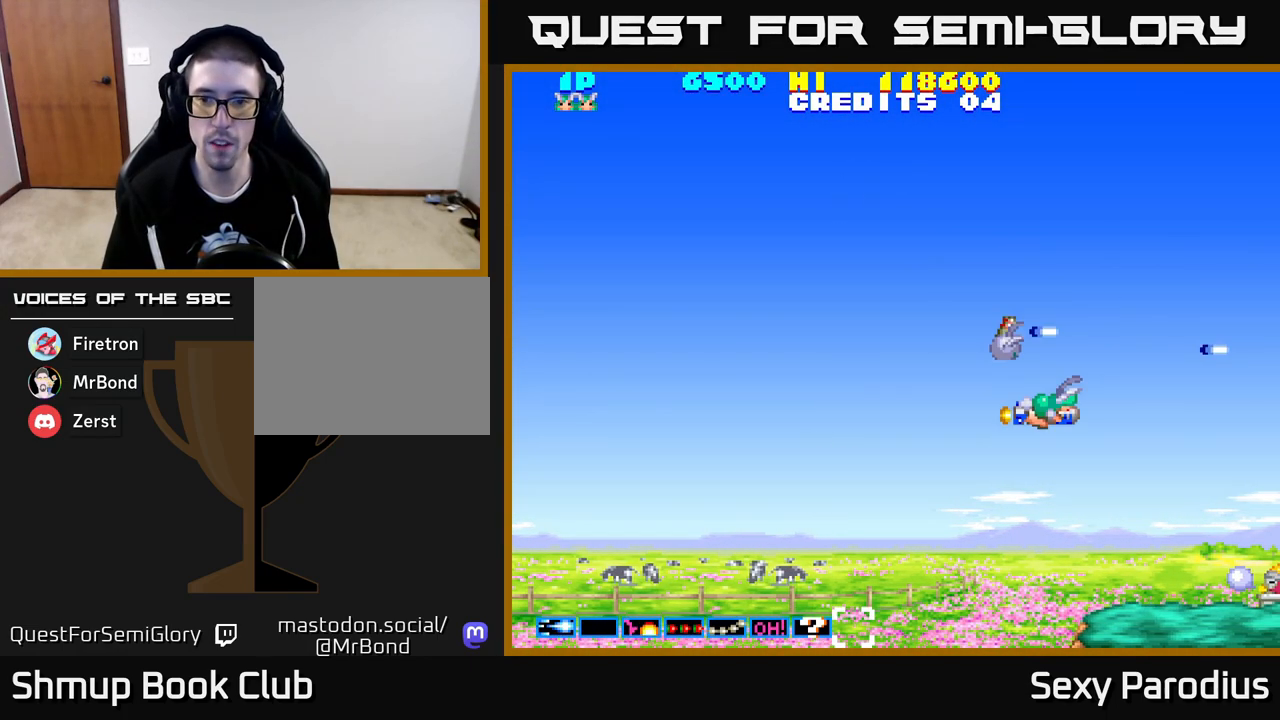
{"buttons": ["L2", "R2"], "left_stick": "center", "events": [[250, "DPAD_DOWN", "up"]]}
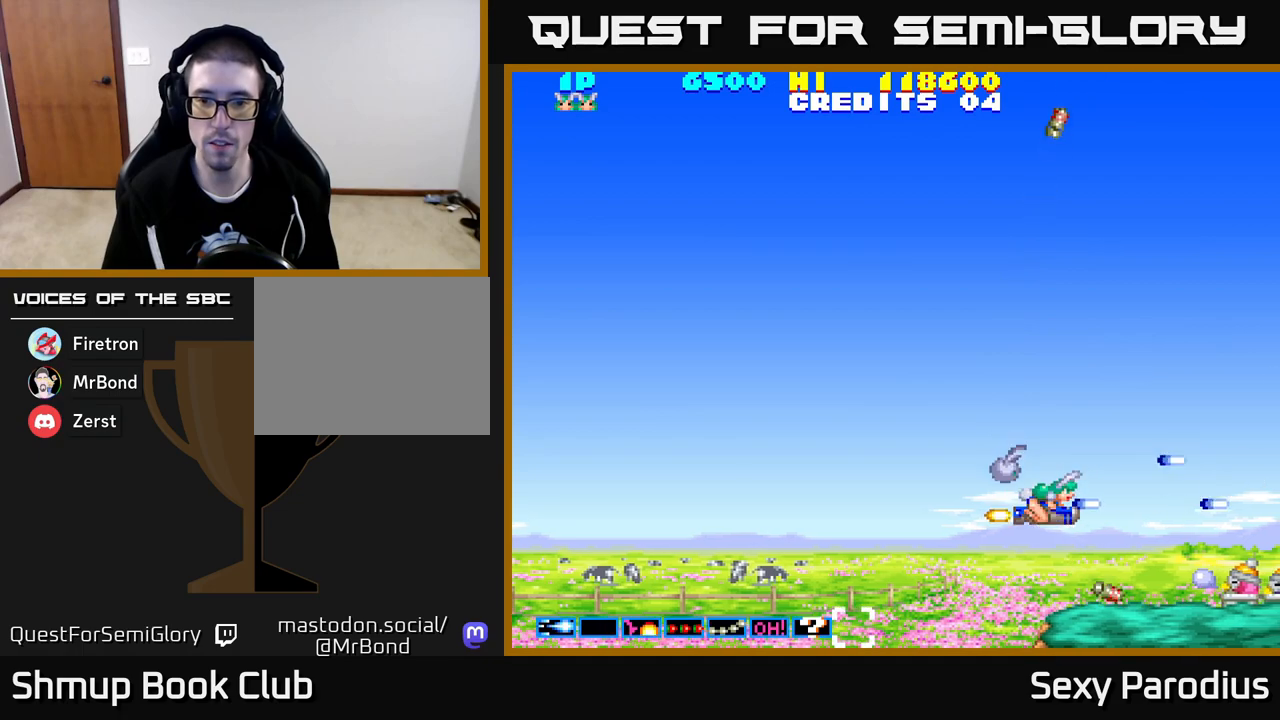
{"buttons": ["L2", "R2"], "left_stick": "center", "events": []}
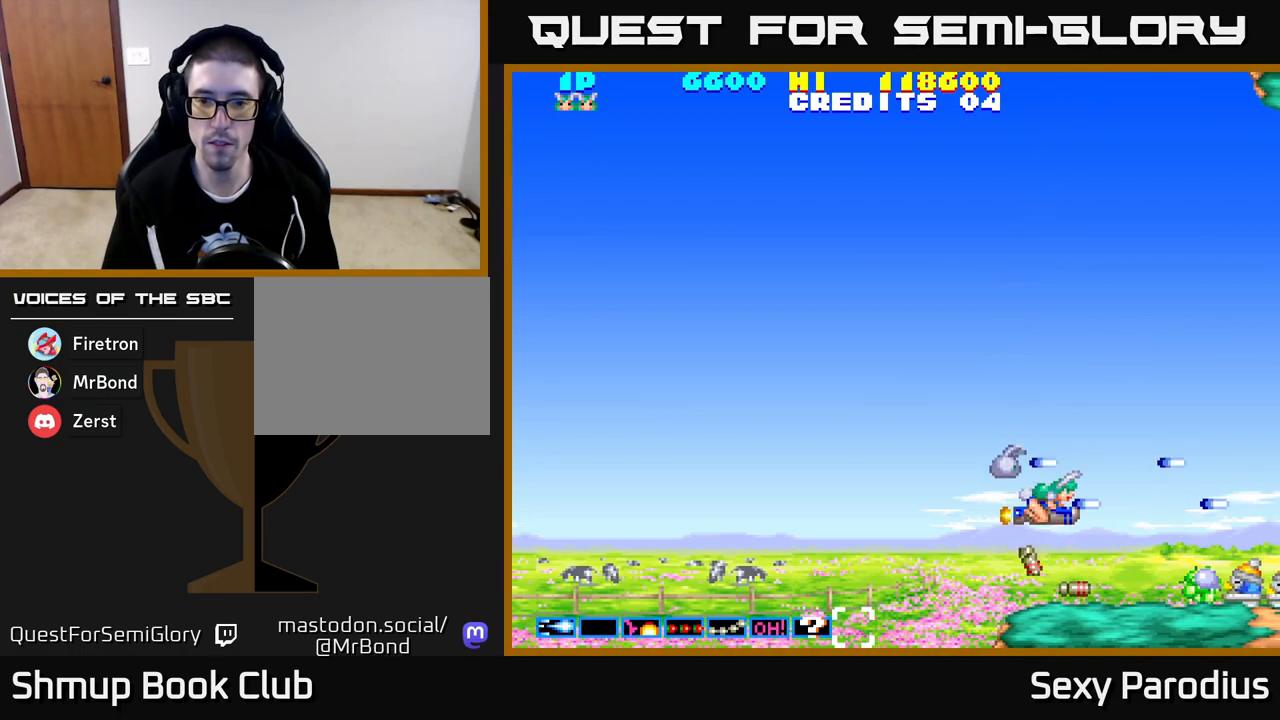
{"buttons": ["L2", "R2", "DPAD_UP"], "left_stick": "center", "events": [[133, "DPAD_UP", "down"]]}